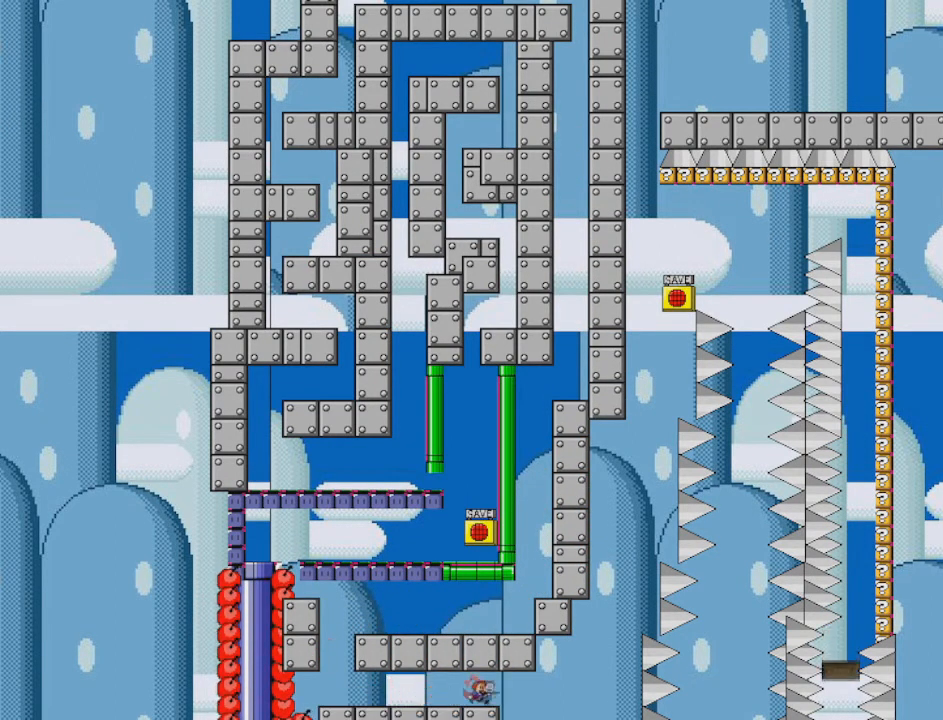
Gameplay with keyboard; each line is a JSON object with the keys held at the frame after it. "events" lists presses ("down") and releases ("up") of "down", "left", "r", "right", "shift", "up" and "z" between this image and that frame as [ms after this image, input, new state], when the widget could be followed in between. No other keys are recorded. Mouse input is not recorded.
{"keys": ["right"], "events": [[84, "shift", "down"], [167, "shift", "up"], [292, "shift", "down"], [334, "shift", "up"]]}
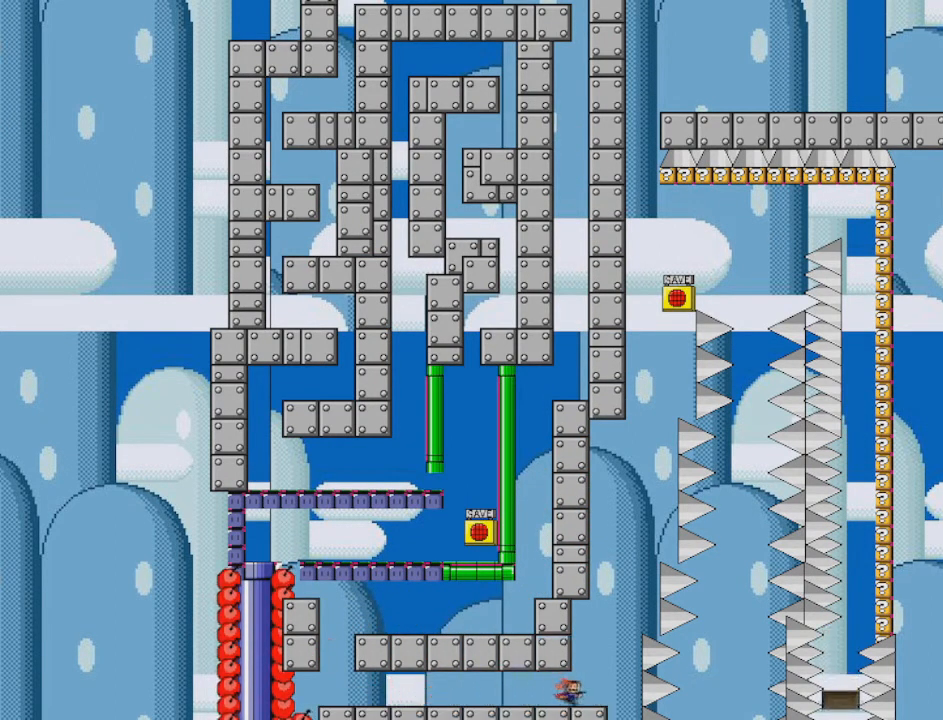
{"keys": ["shift"], "events": [[250, "shift", "down"], [500, "right", "up"]]}
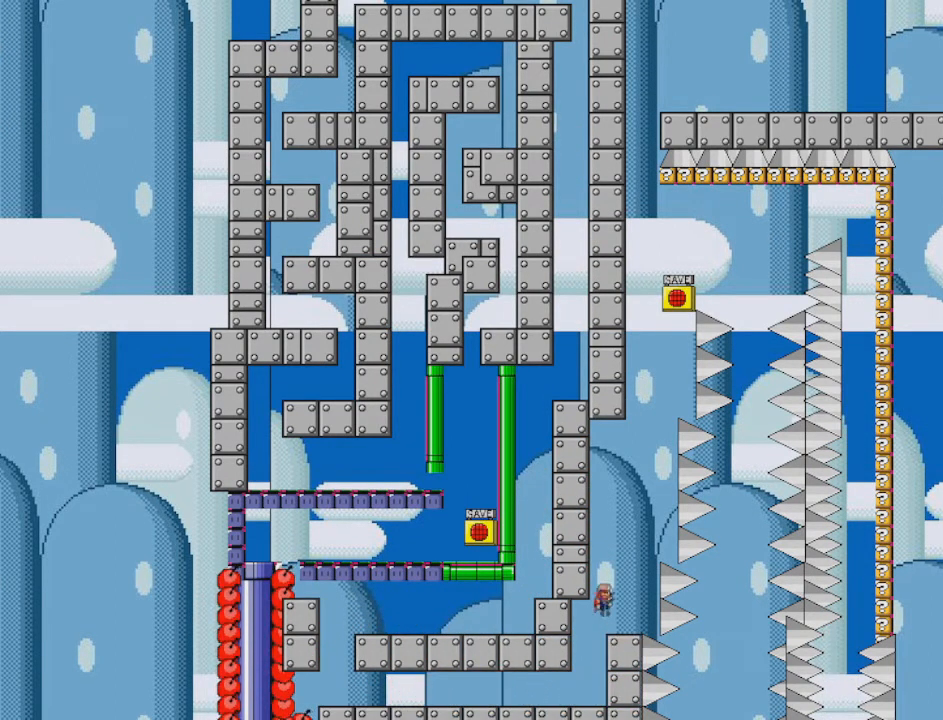
{"keys": ["shift"], "events": [[84, "right", "down"], [84, "shift", "up"], [292, "right", "up"], [417, "shift", "down"]]}
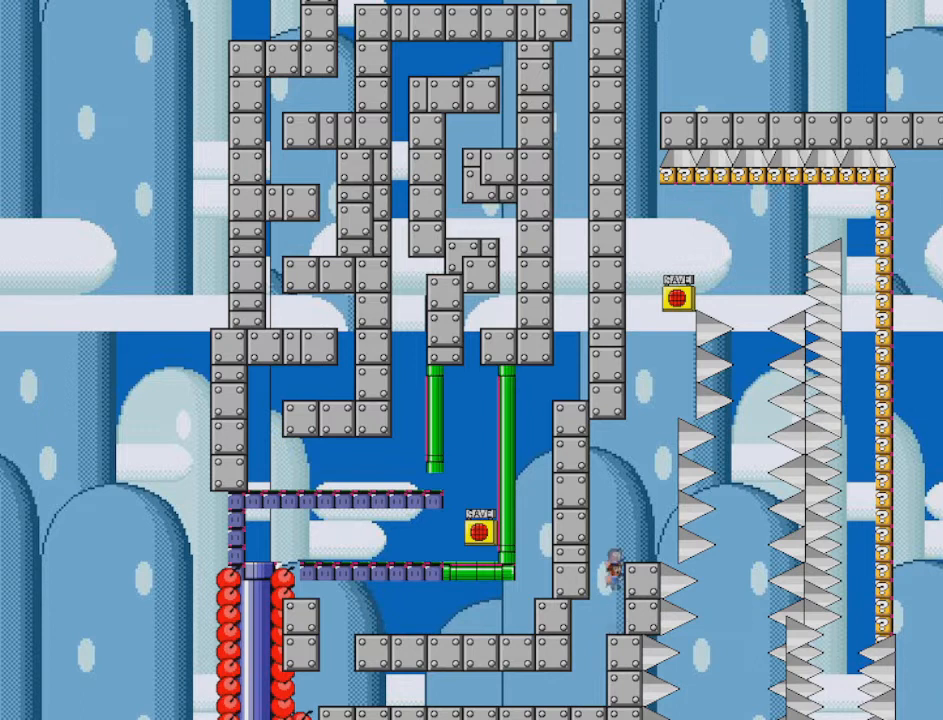
{"keys": ["shift"], "events": [[125, "right", "down"], [250, "shift", "up"], [375, "right", "up"], [458, "shift", "down"]]}
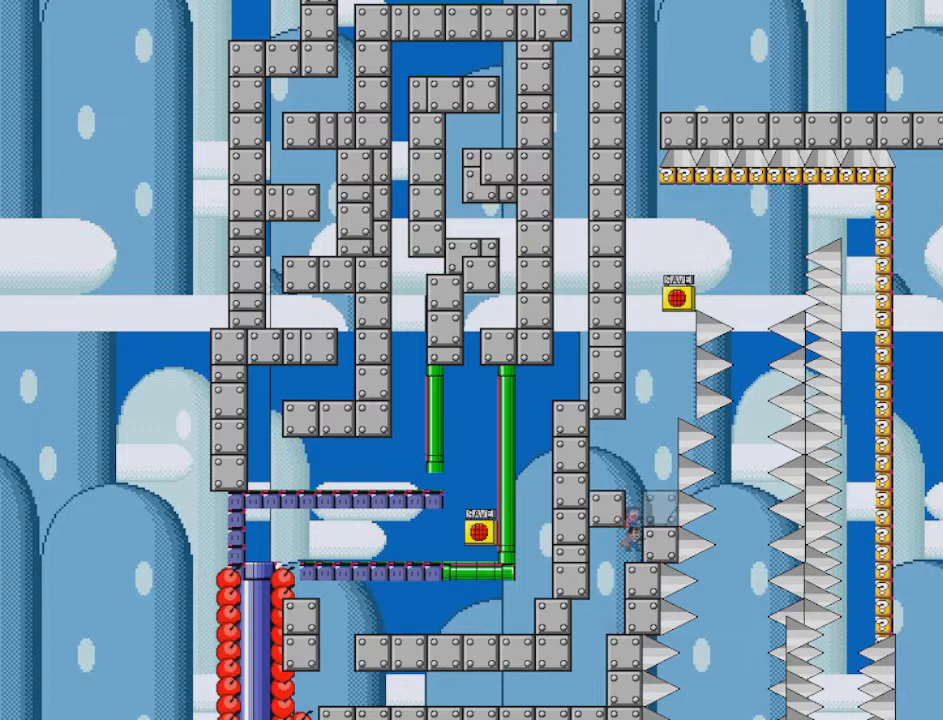
{"keys": ["right"], "events": [[334, "shift", "up"], [376, "shift", "down"], [459, "right", "down"], [501, "shift", "up"]]}
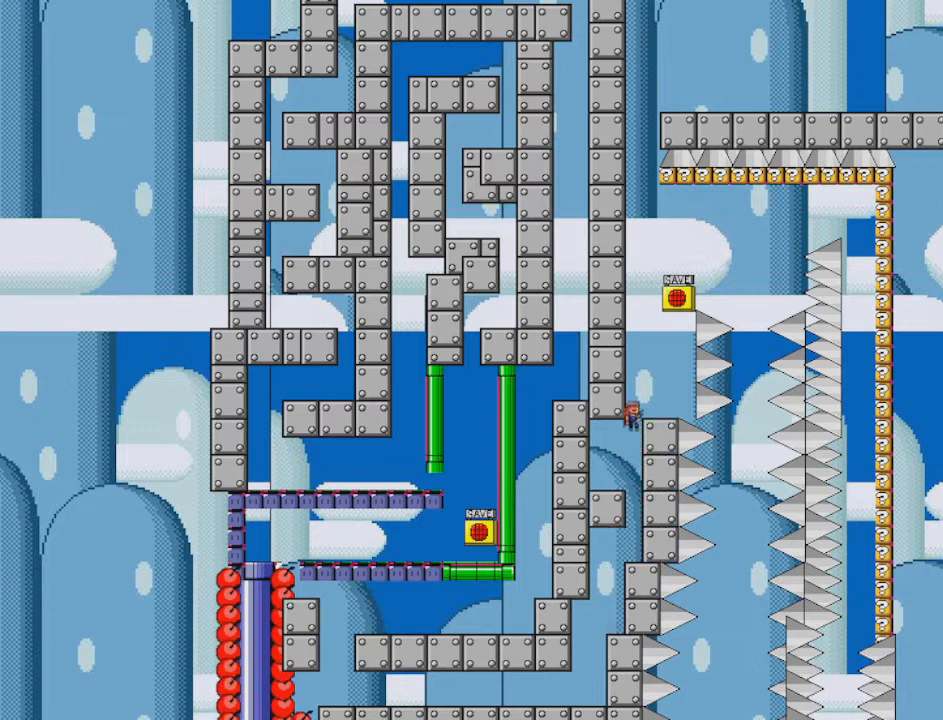
{"keys": [], "events": [[125, "right", "up"]]}
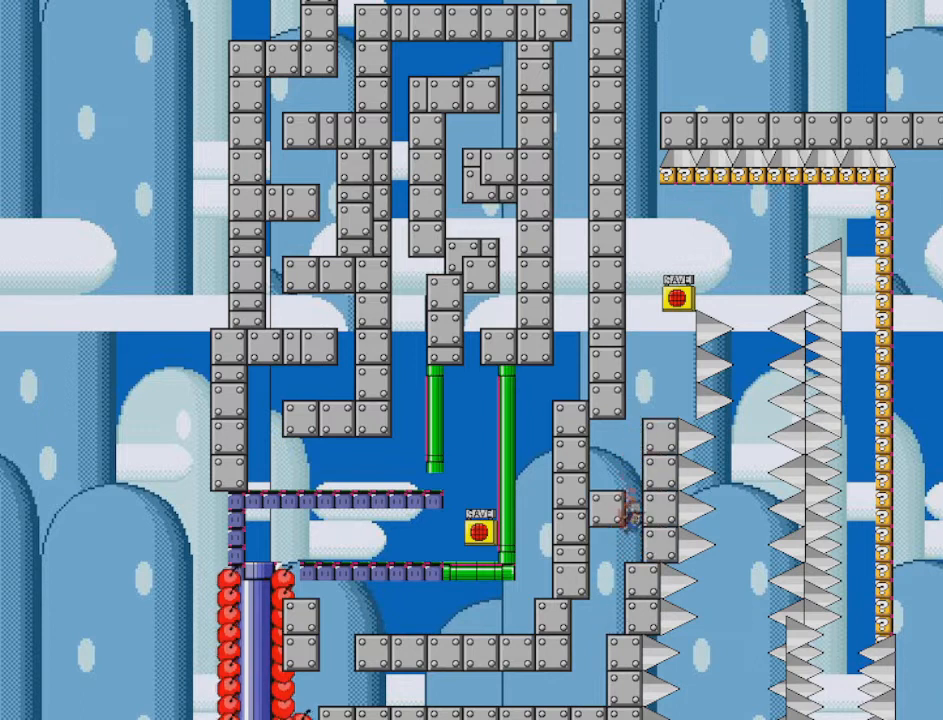
{"keys": ["shift"], "events": [[84, "shift", "down"], [376, "shift", "up"], [459, "shift", "down"]]}
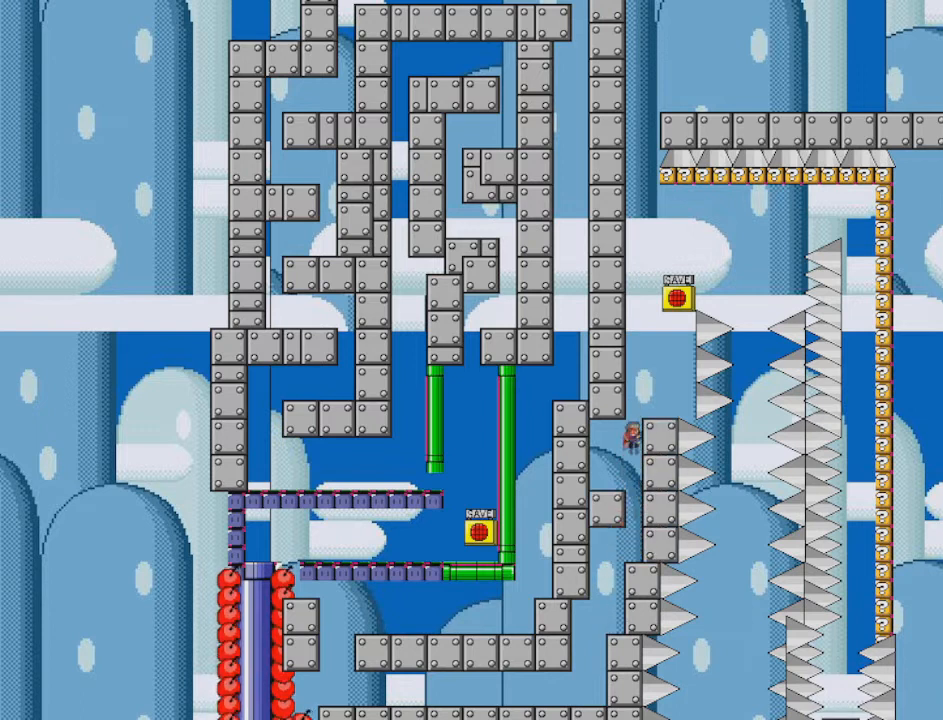
{"keys": ["shift"], "events": [[125, "right", "down"], [208, "shift", "up"], [333, "right", "up"], [458, "shift", "down"]]}
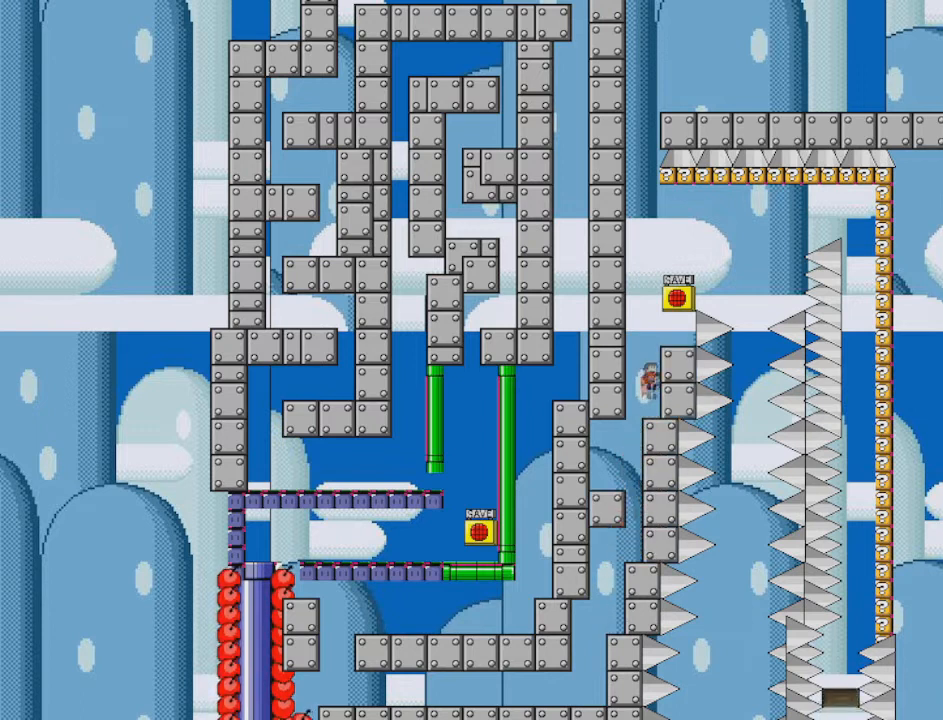
{"keys": ["right"], "events": [[125, "shift", "up"], [209, "shift", "down"], [334, "shift", "up"], [501, "right", "down"]]}
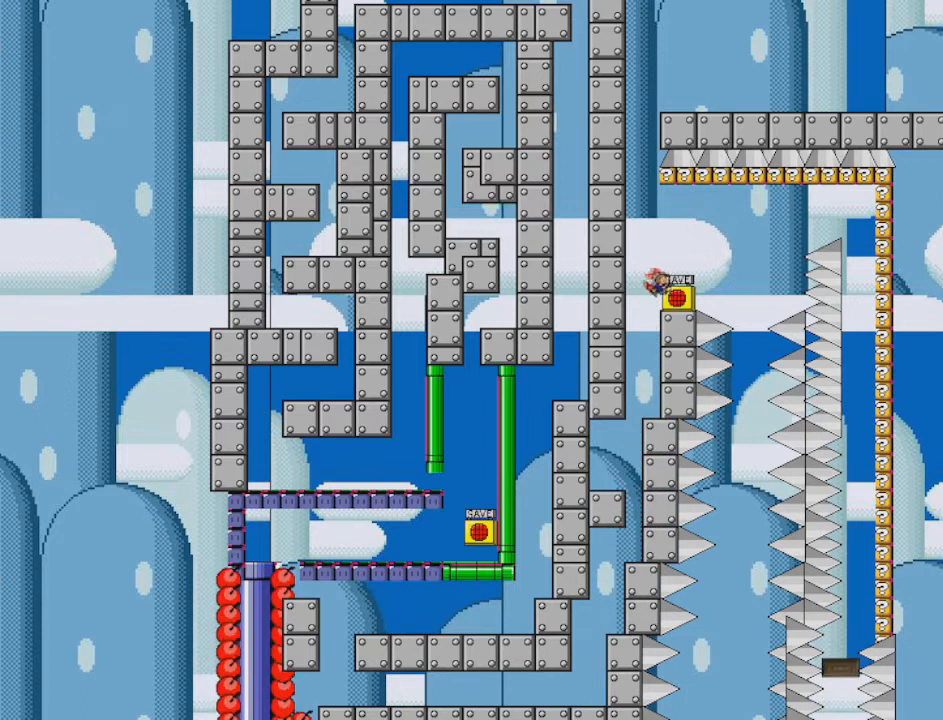
{"keys": [], "events": [[41, "right", "up"], [250, "z", "down"], [375, "z", "up"]]}
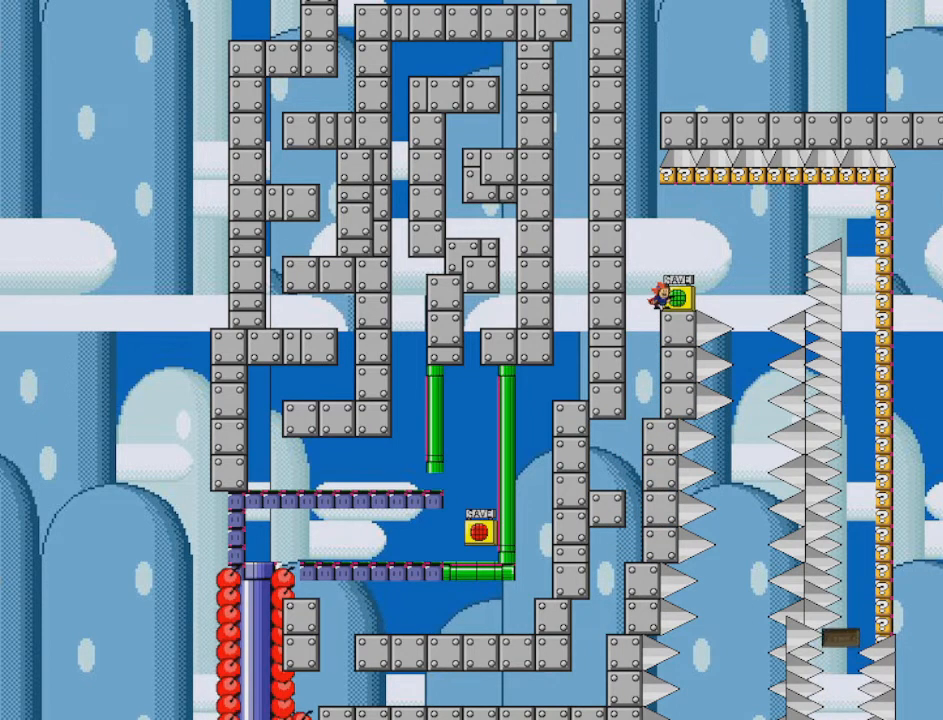
{"keys": [], "events": [[42, "left", "down"], [42, "shift", "down"], [84, "left", "up"], [84, "right", "down"], [84, "shift", "up"], [125, "shift", "down"], [334, "shift", "up"], [501, "right", "up"]]}
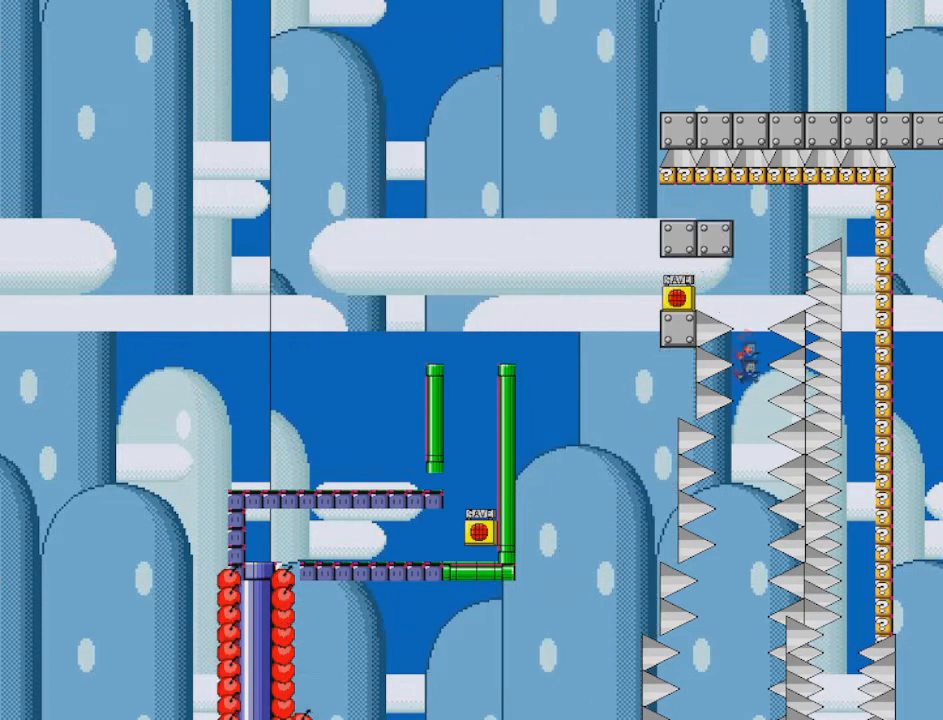
{"keys": [], "events": []}
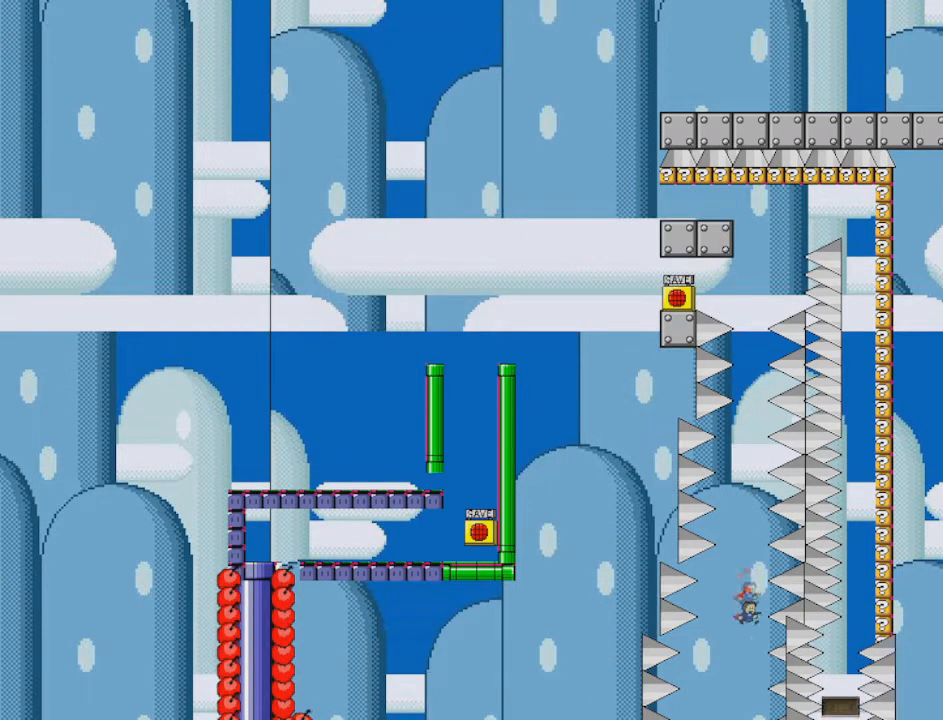
{"keys": [], "events": [[292, "shift", "down"], [376, "shift", "up"]]}
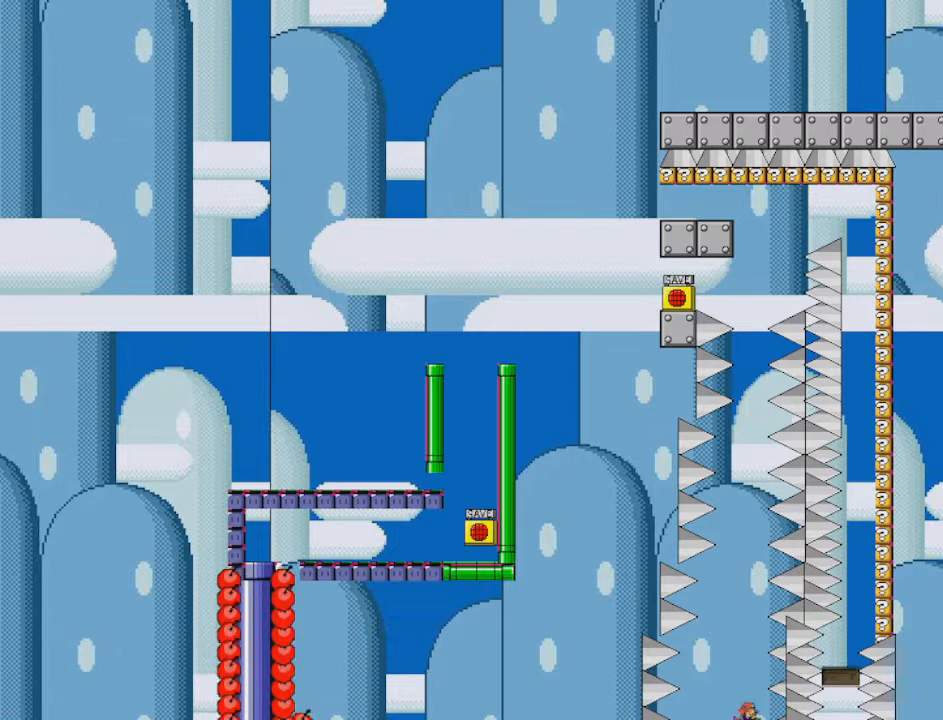
{"keys": ["right"], "events": [[125, "right", "down"]]}
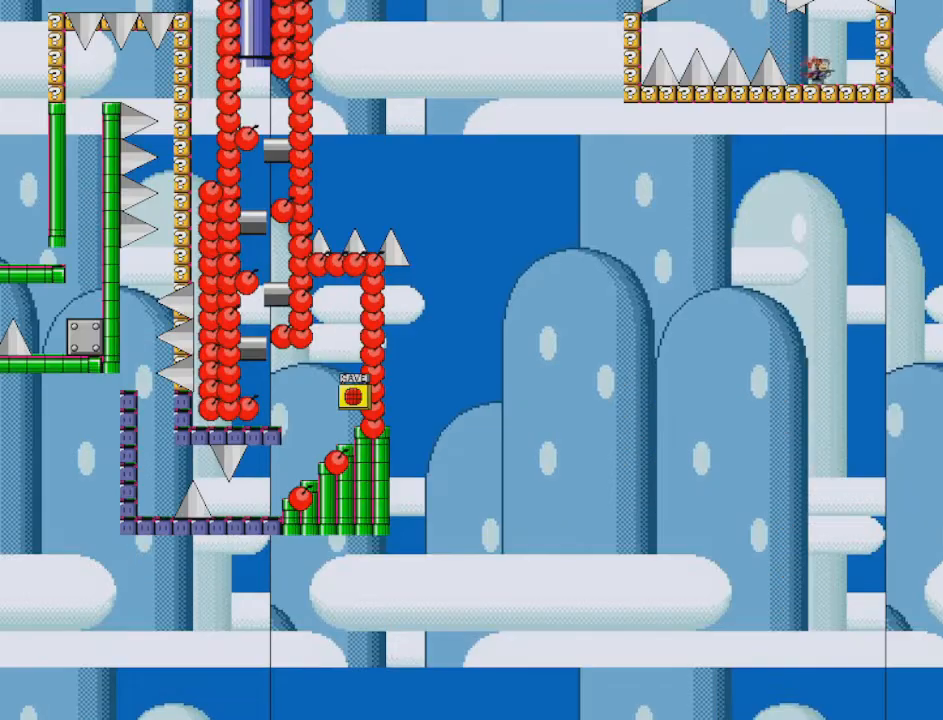
{"keys": [], "events": [[417, "shift", "down"], [459, "right", "up"], [501, "shift", "up"]]}
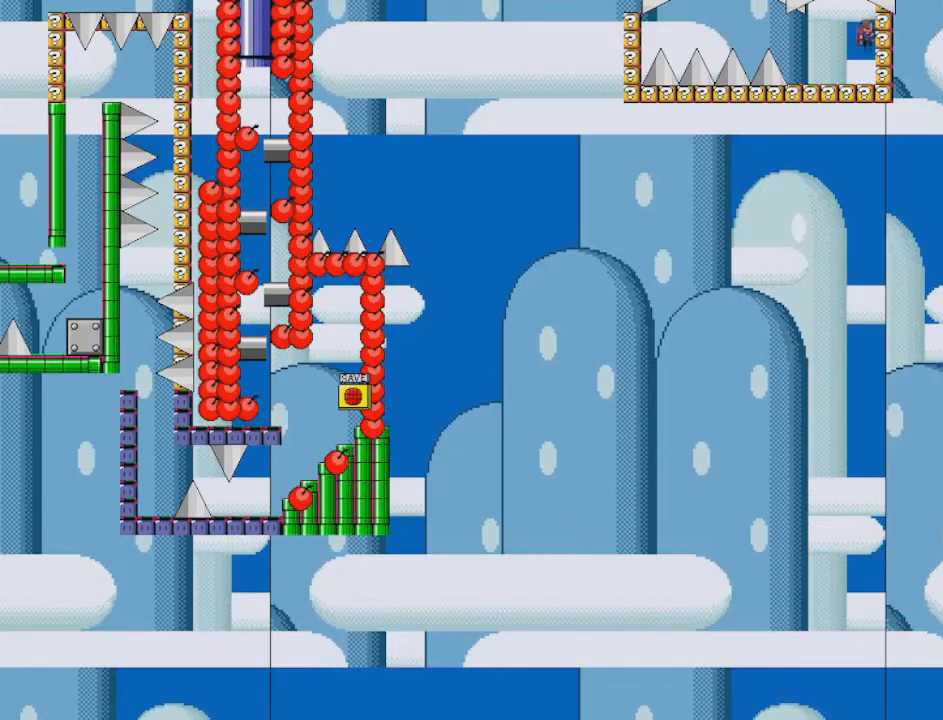
{"keys": ["left"], "events": [[458, "left", "down"]]}
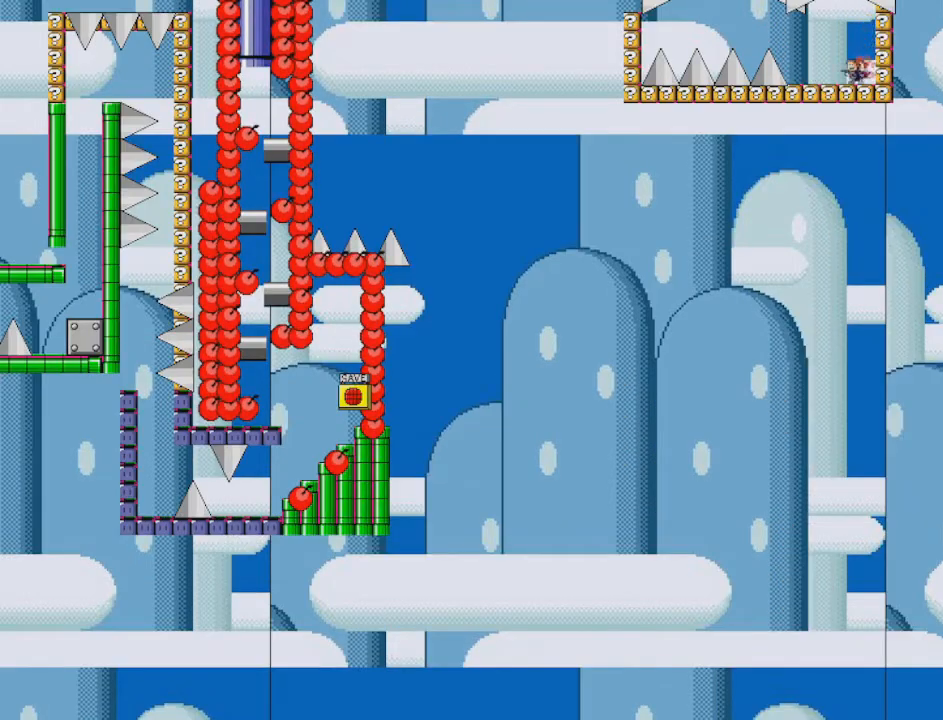
{"keys": [], "events": [[167, "left", "up"]]}
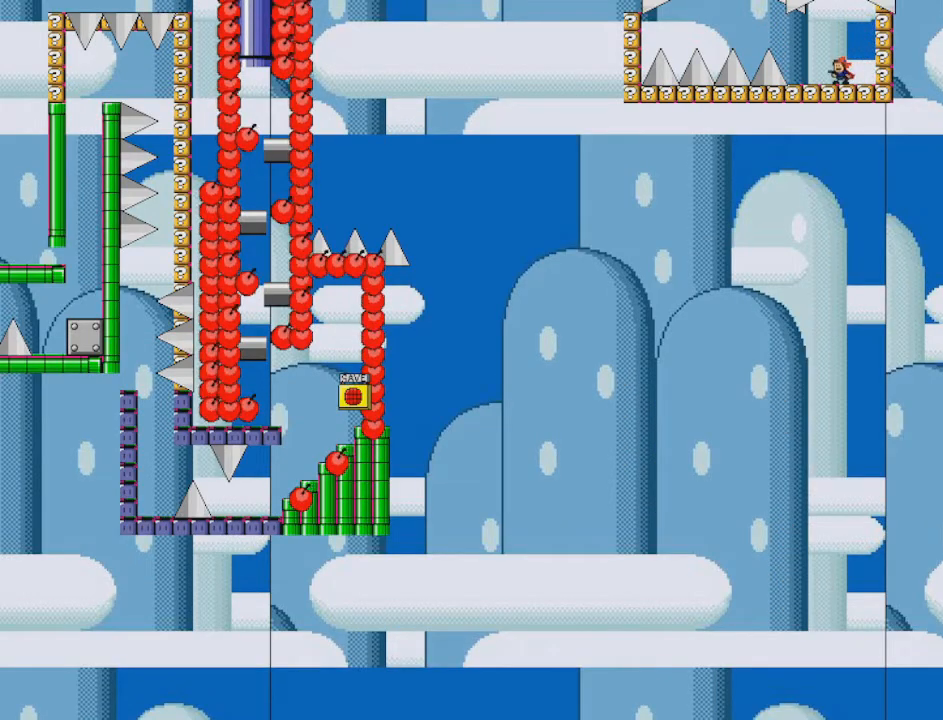
{"keys": [], "events": [[333, "shift", "down"], [458, "shift", "up"]]}
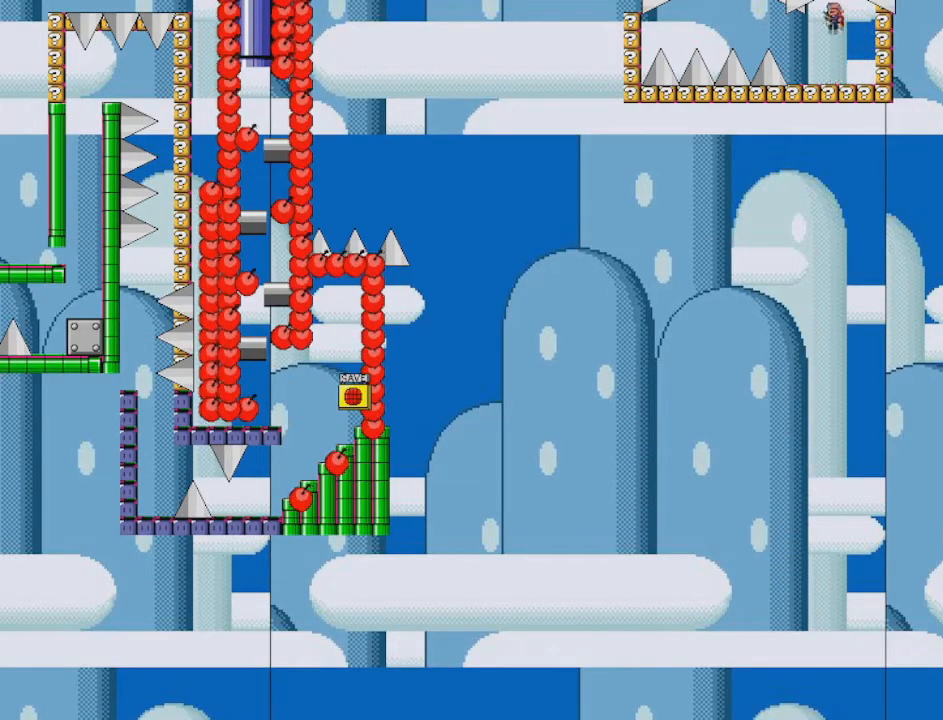
{"keys": [], "events": [[42, "shift", "down"], [167, "shift", "up"]]}
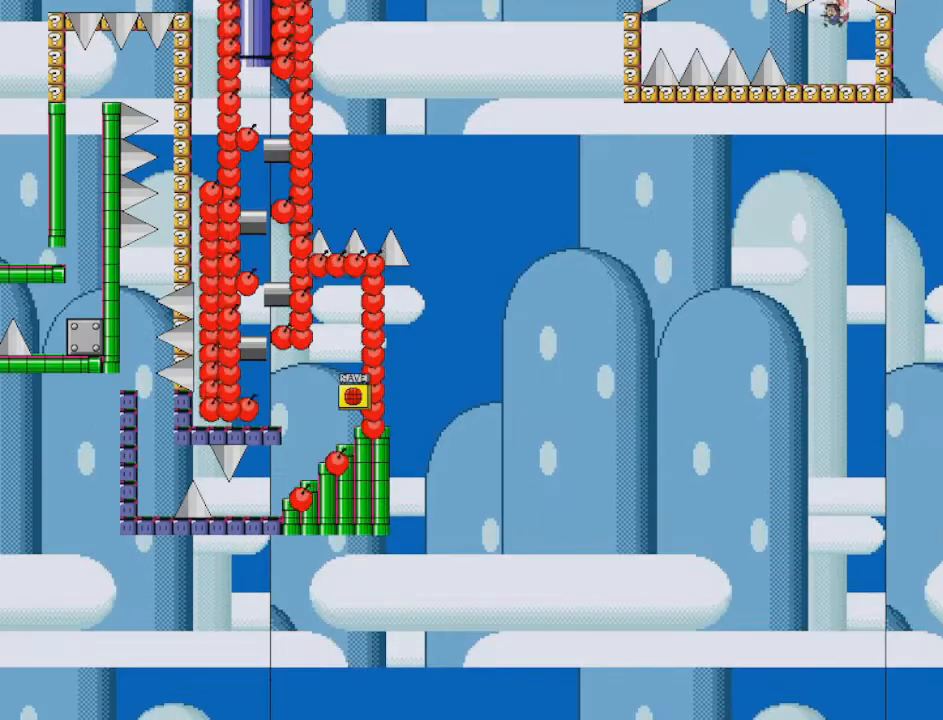
{"keys": ["shift"], "events": [[250, "shift", "down"]]}
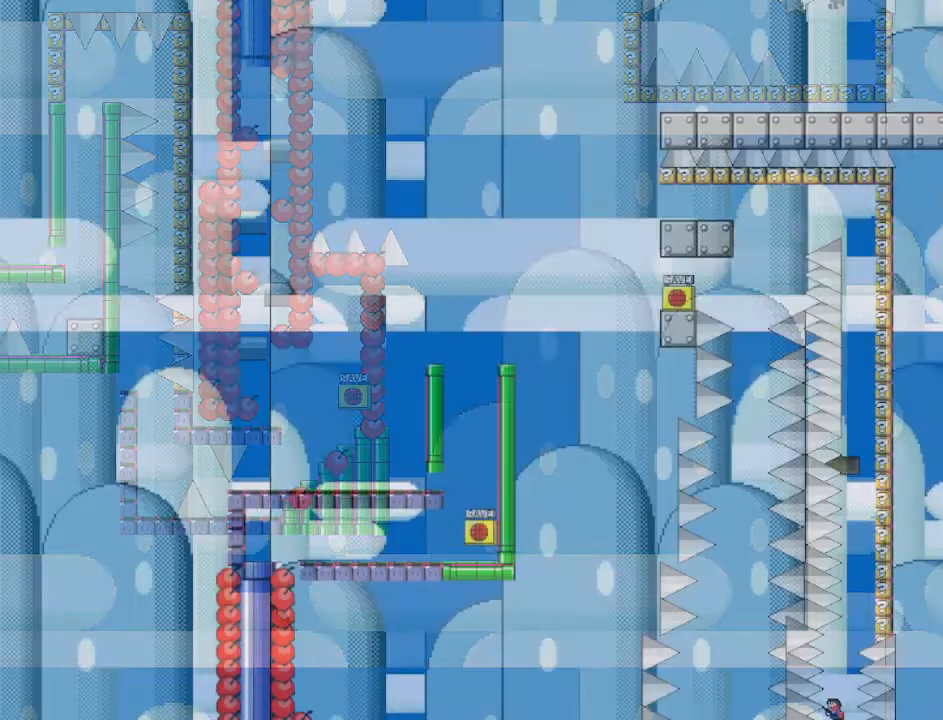
{"keys": ["shift"], "events": []}
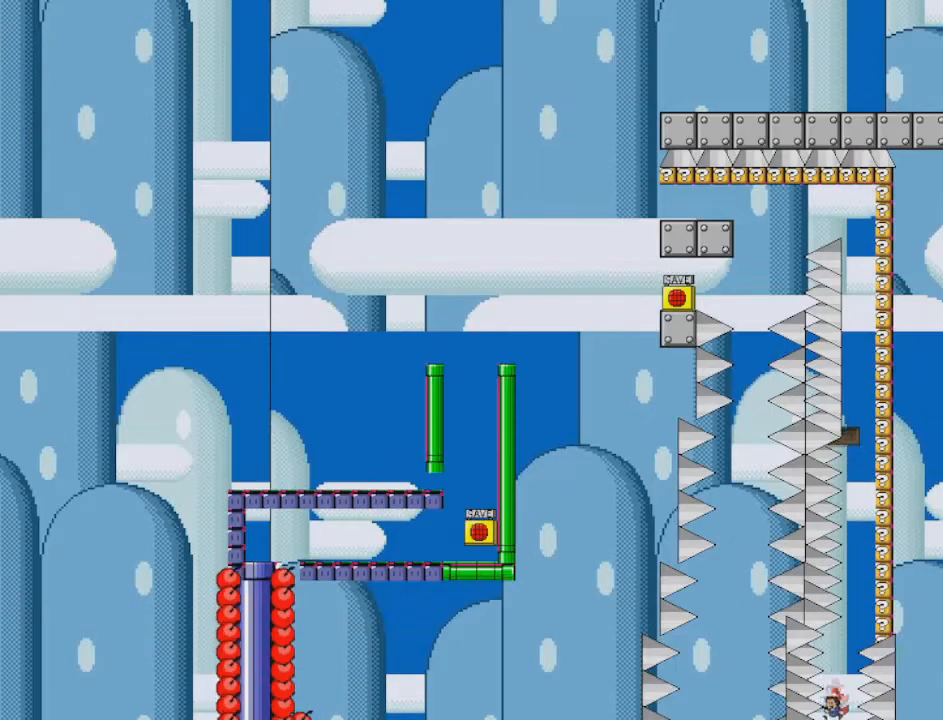
{"keys": [], "events": [[41, "shift", "up"], [375, "shift", "down"], [458, "shift", "up"]]}
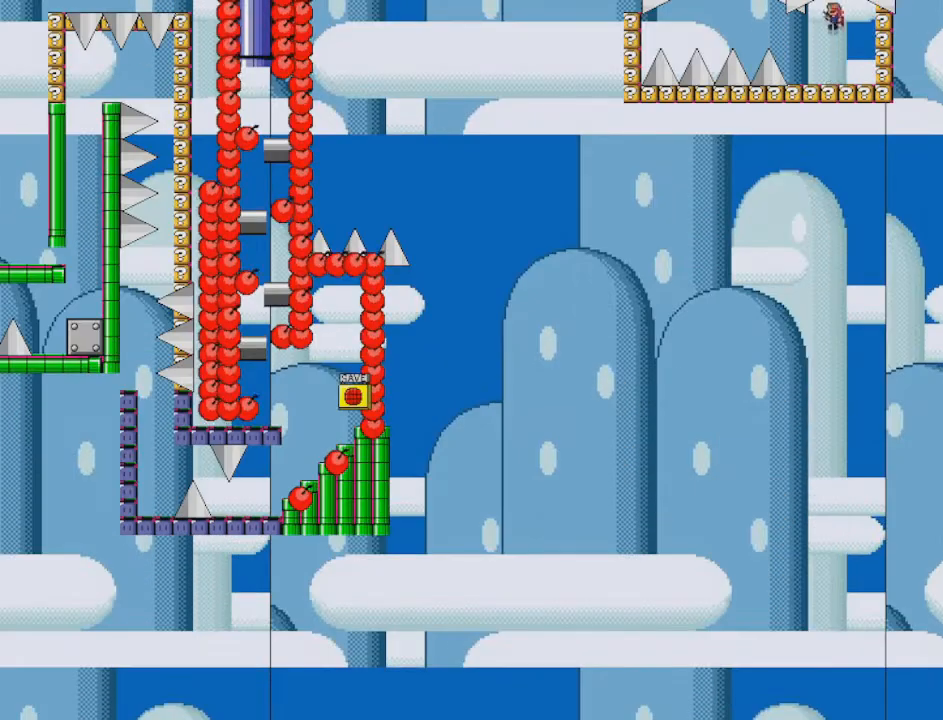
{"keys": [], "events": [[42, "shift", "down"], [459, "shift", "up"]]}
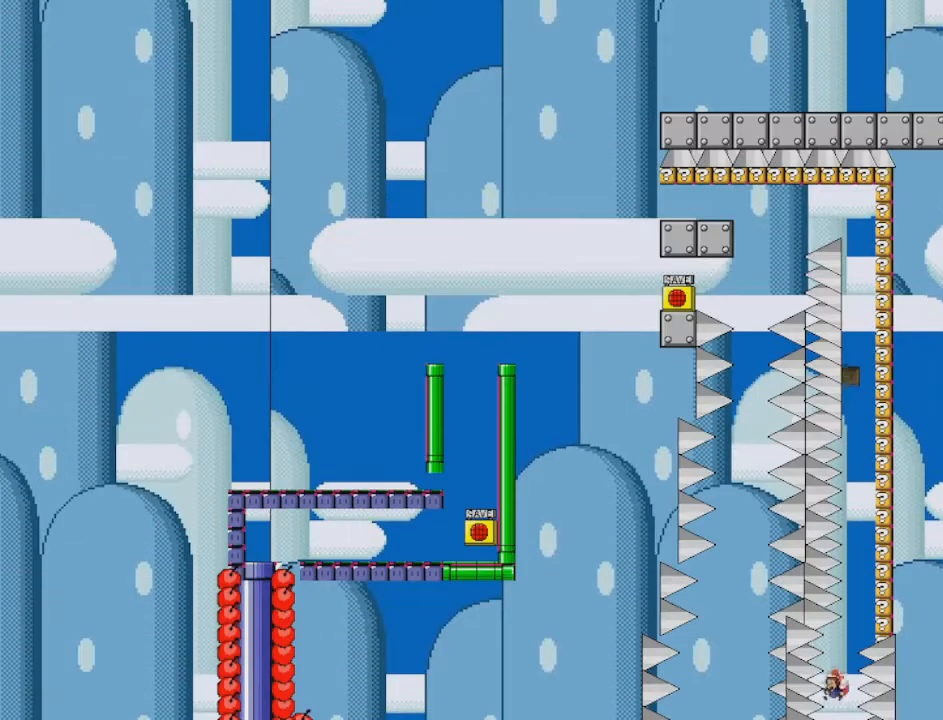
{"keys": ["z"], "events": [[292, "z", "down"], [333, "z", "up"], [417, "z", "down"]]}
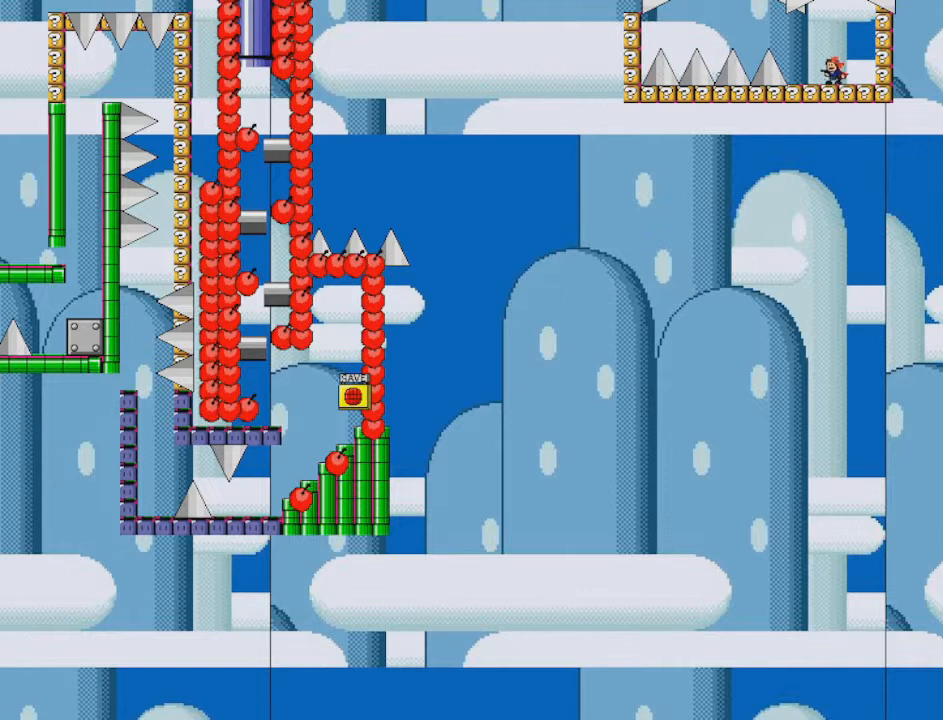
{"keys": ["z"], "events": [[125, "z", "up"], [209, "z", "down"], [292, "z", "up"], [376, "z", "down"]]}
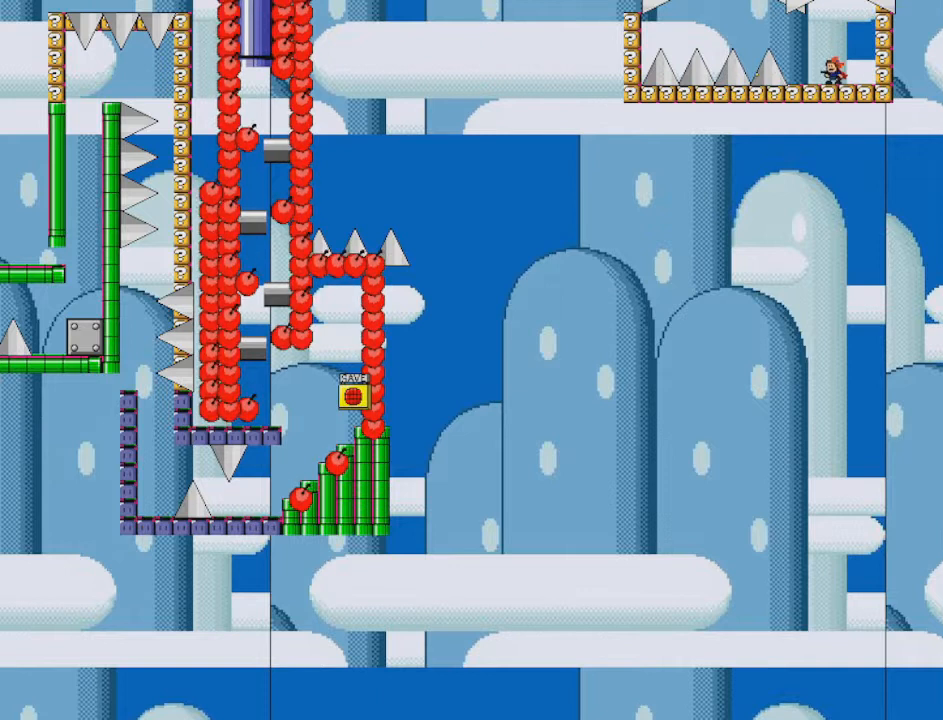
{"keys": [], "events": [[208, "z", "up"], [375, "z", "down"], [458, "z", "up"]]}
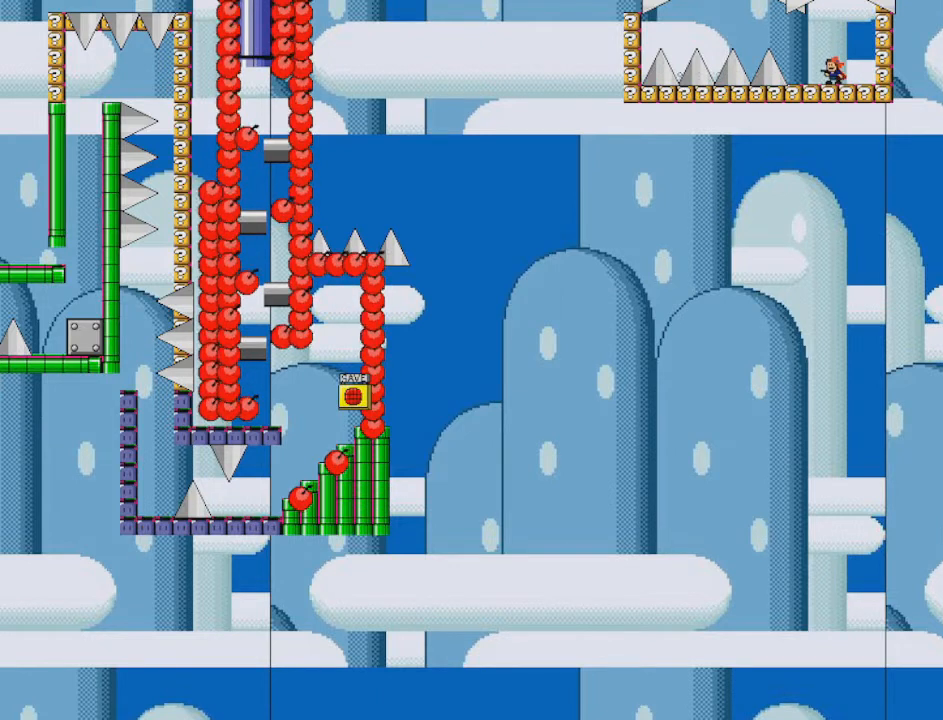
{"keys": ["z"], "events": [[376, "z", "down"]]}
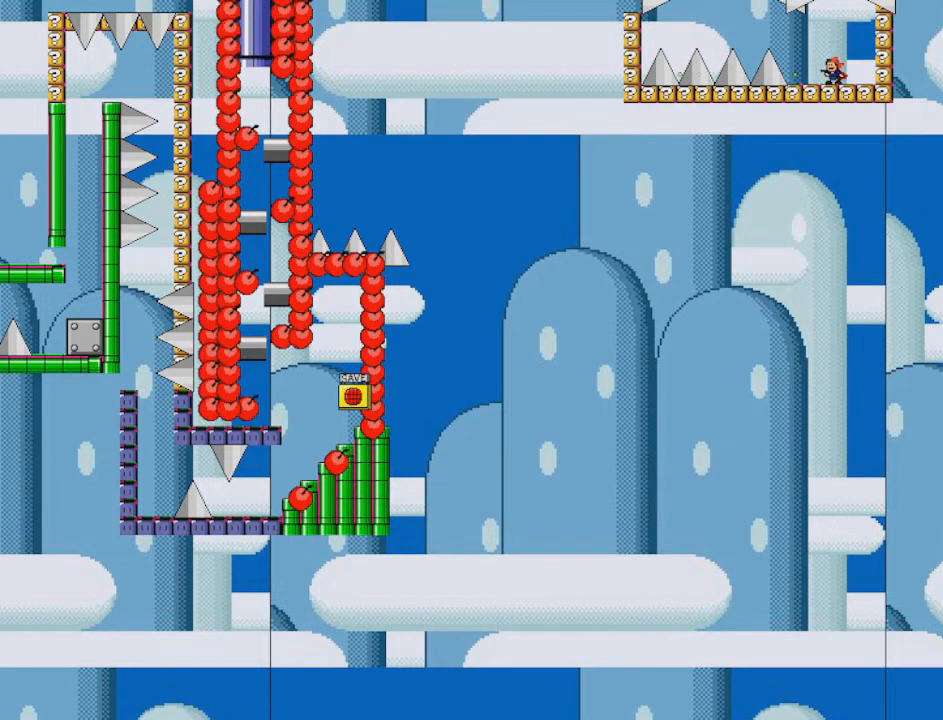
{"keys": [], "events": [[83, "z", "up"], [375, "z", "down"], [458, "z", "up"]]}